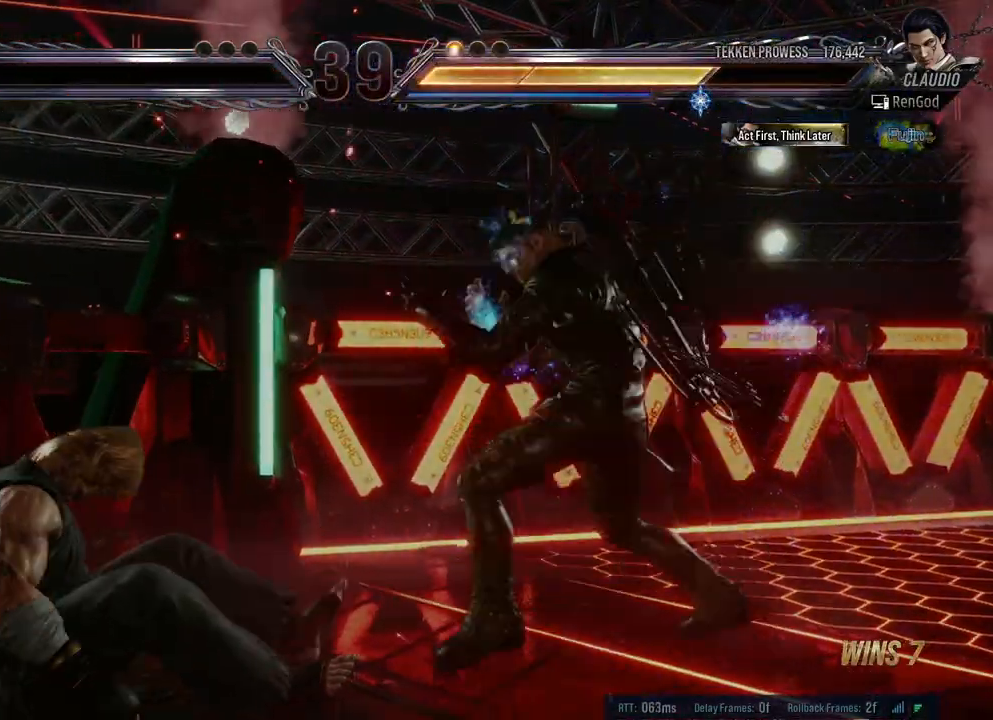
Gameplay with a controller (Xbox layout); each line is a JSON object with the inputs held at the frame after it. "events" lists button and stick changes between this image and that frame as [ms after this image, input, new state], when the widget could be followed in between. Not read: L2 R2.
{"buttons": [], "left_stick": "left", "right_stick": "center", "events": [[83, "B", "up"]]}
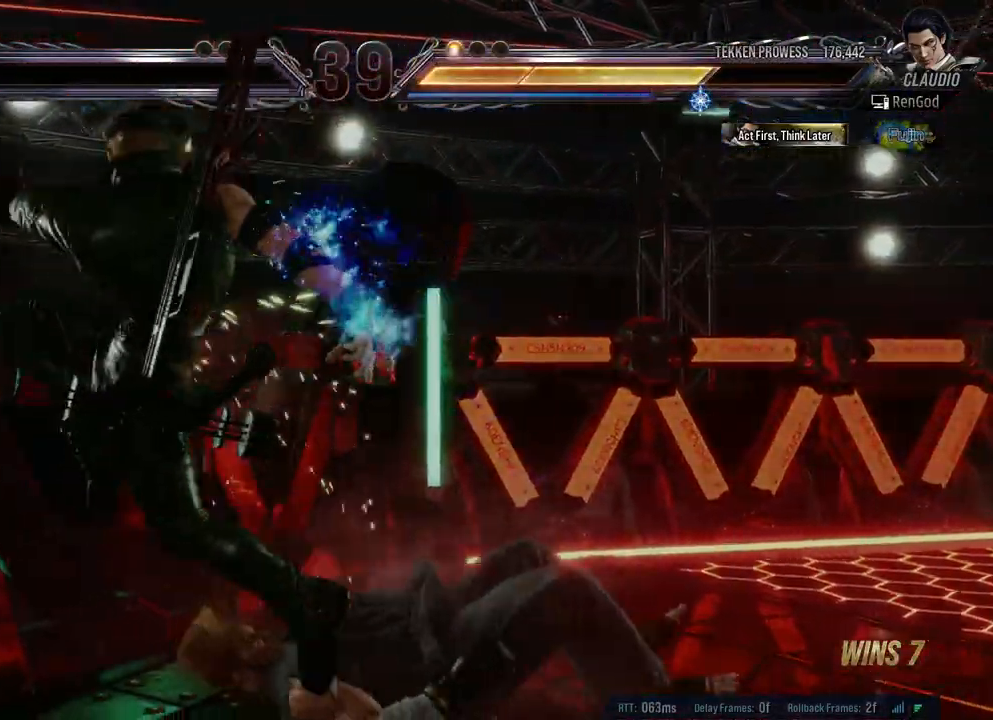
{"buttons": [], "left_stick": "center", "right_stick": "center", "events": [[67, "B", "down"], [167, "B", "up"], [350, "left_stick", "center"]]}
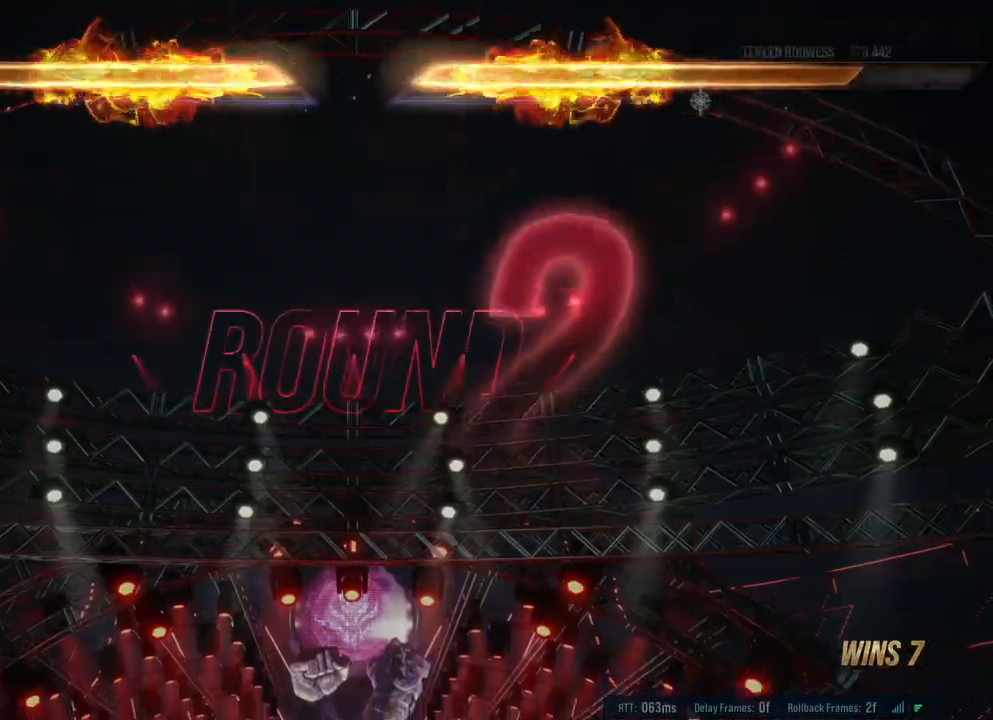
{"buttons": [], "left_stick": "center", "right_stick": "center", "events": []}
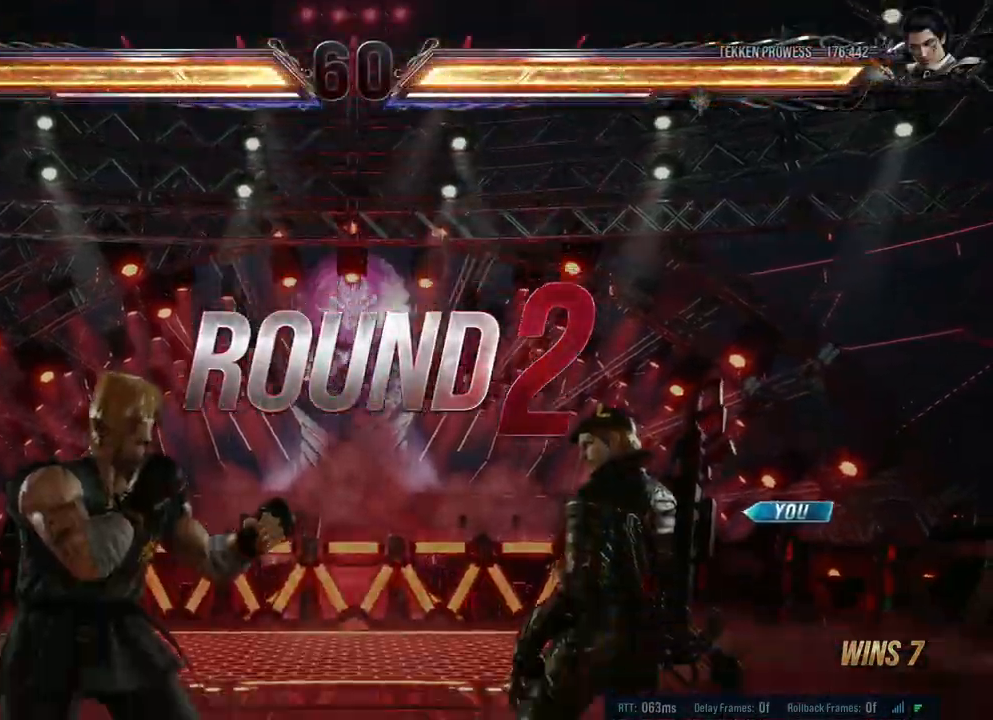
{"buttons": ["A", "B", "X", "Y"], "left_stick": "center", "right_stick": "center", "events": [[350, "X", "down"], [367, "A", "down"], [367, "B", "down"], [367, "Y", "down"]]}
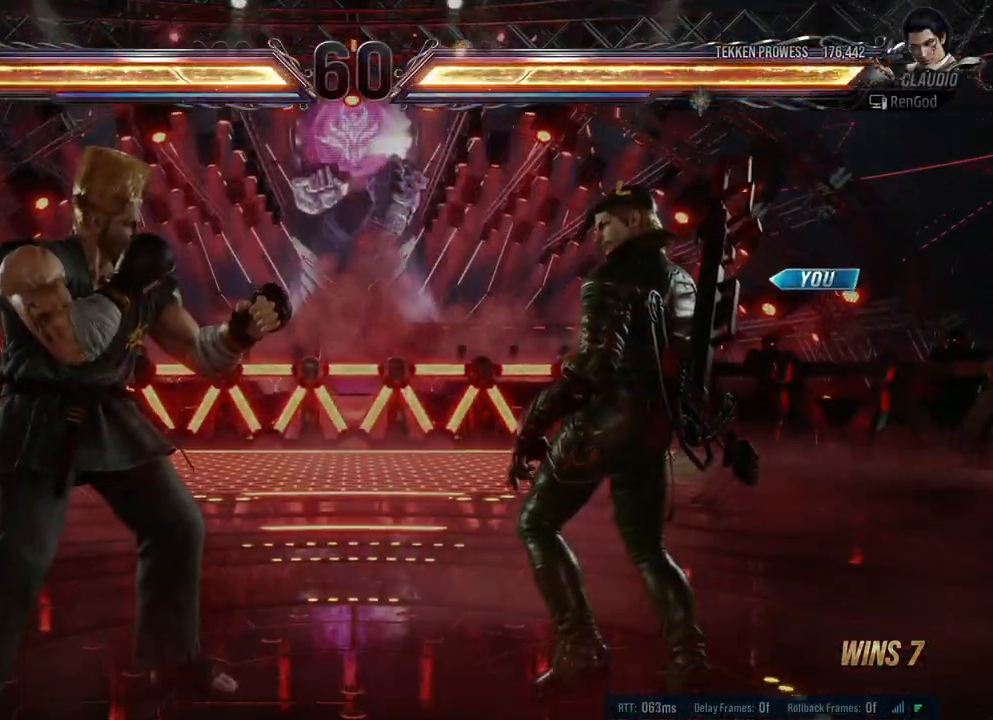
{"buttons": [], "left_stick": "center", "right_stick": "center", "events": [[17, "A", "up"], [17, "B", "up"], [33, "X", "up"], [33, "Y", "up"], [83, "X", "down"], [100, "A", "down"], [117, "B", "down"], [117, "Y", "down"], [233, "A", "up"], [250, "B", "up"], [250, "X", "up"], [250, "Y", "up"]]}
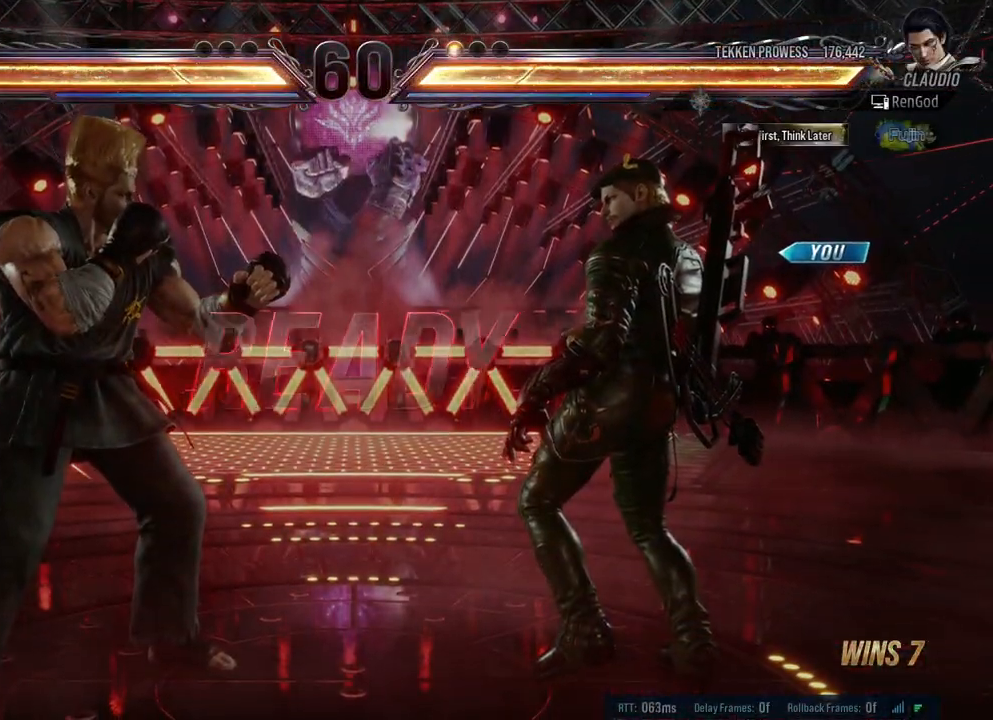
{"buttons": [], "left_stick": "center", "right_stick": "center", "events": []}
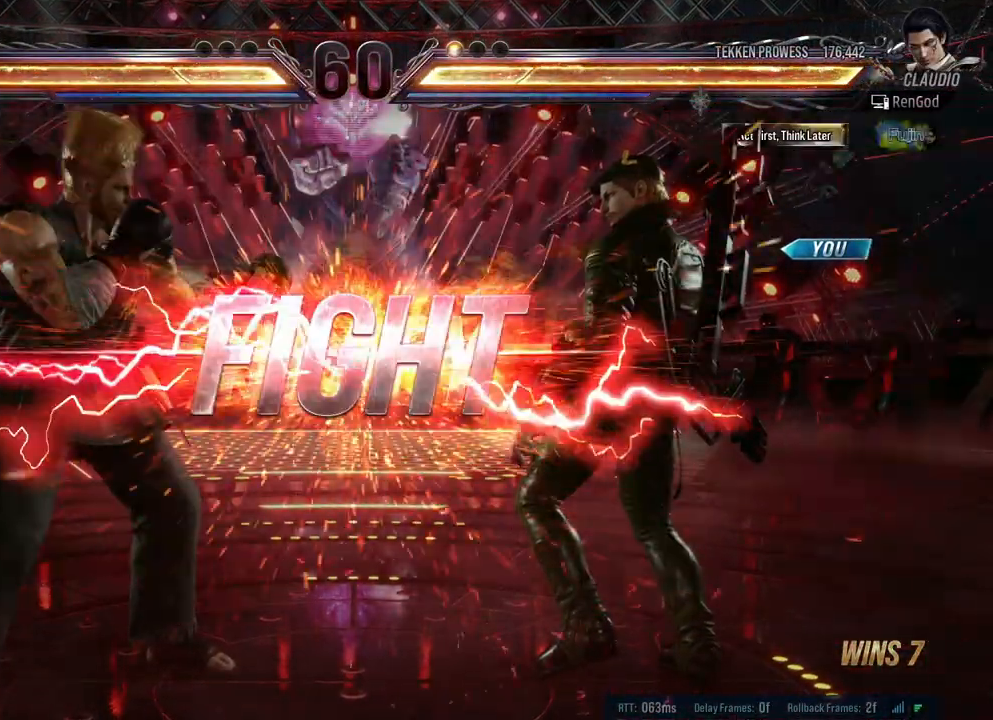
{"buttons": [], "left_stick": "left", "right_stick": "center", "events": [[300, "left_stick", "left"], [417, "left_stick", "center"], [467, "left_stick", "left"]]}
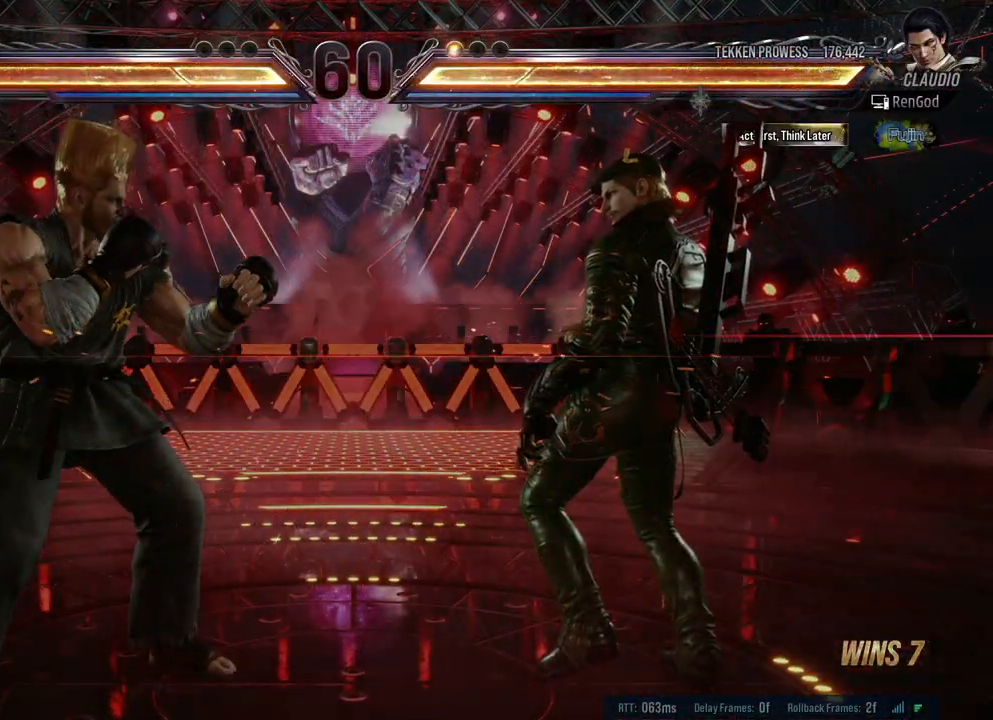
{"buttons": [], "left_stick": "center", "right_stick": "center", "events": [[50, "B", "down"], [183, "B", "up"], [467, "left_stick", "center"]]}
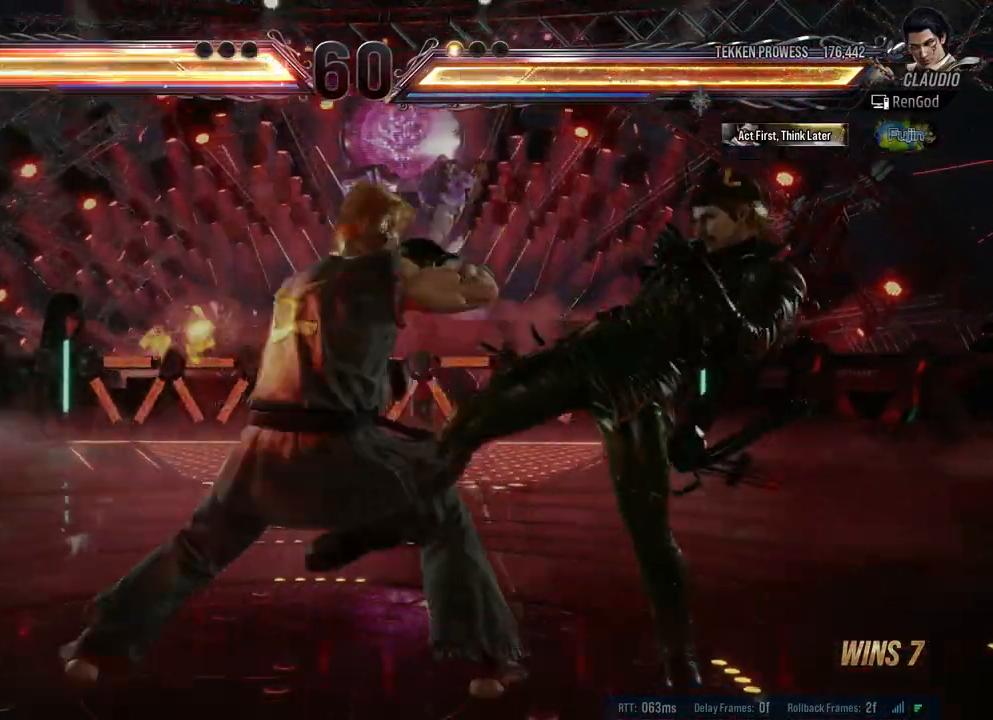
{"buttons": ["A", "B", "X", "Y"], "left_stick": "right", "right_stick": "center", "events": [[133, "left_stick", "right"], [283, "X", "down"], [300, "B", "down"], [300, "Y", "down"], [317, "A", "down"]]}
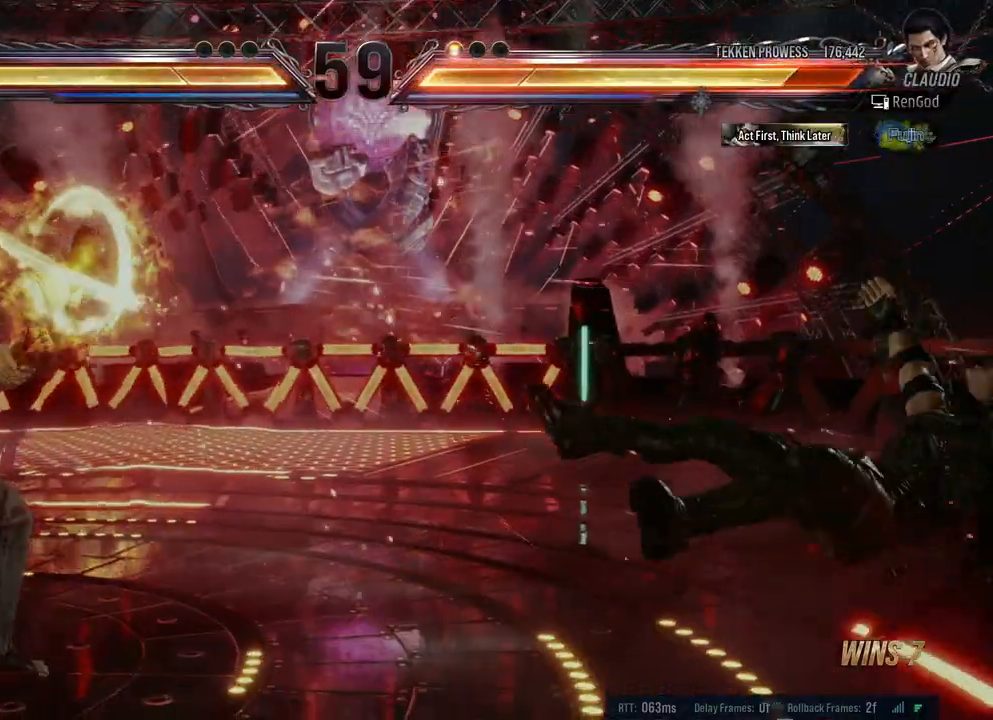
{"buttons": ["A", "B", "X", "Y"], "left_stick": "right", "right_stick": "center", "events": []}
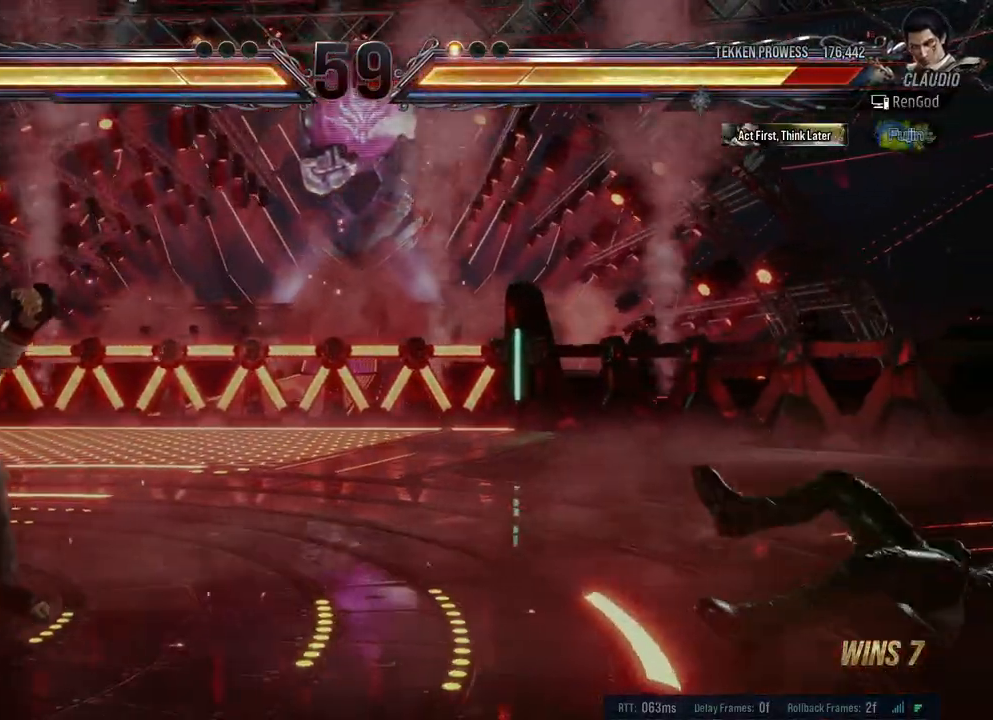
{"buttons": [], "left_stick": "right", "right_stick": "center", "events": [[283, "A", "up"], [300, "B", "up"], [300, "X", "up"], [300, "Y", "up"], [367, "left_stick", "center"], [417, "left_stick", "right"]]}
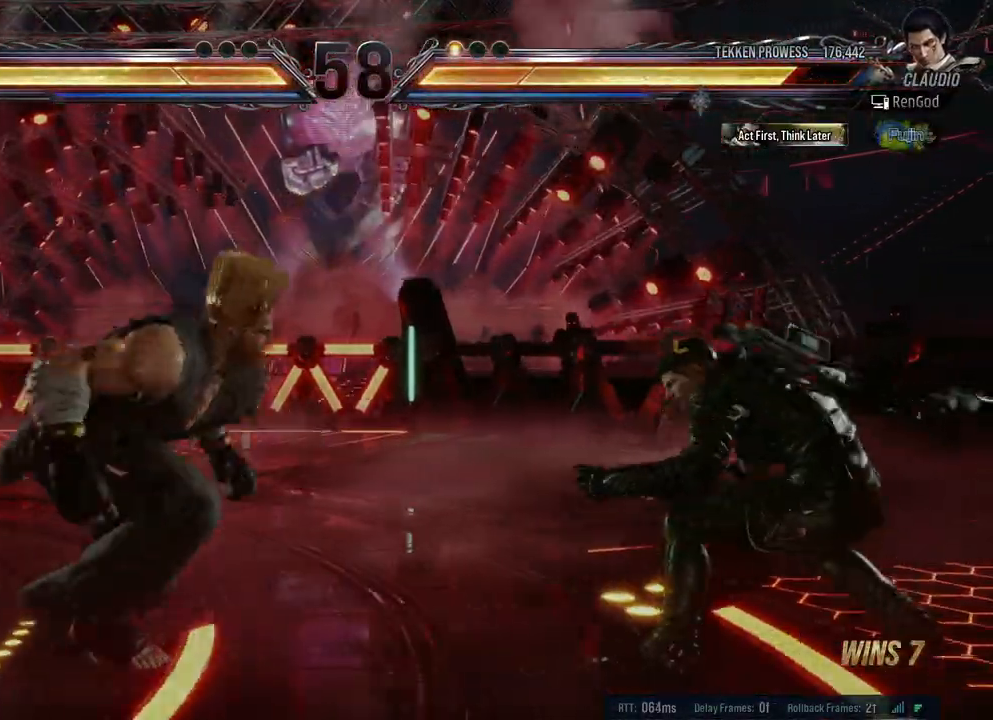
{"buttons": [], "left_stick": "left", "right_stick": "center", "events": [[300, "left_stick", "left"], [417, "left_stick", "center"], [467, "left_stick", "left"]]}
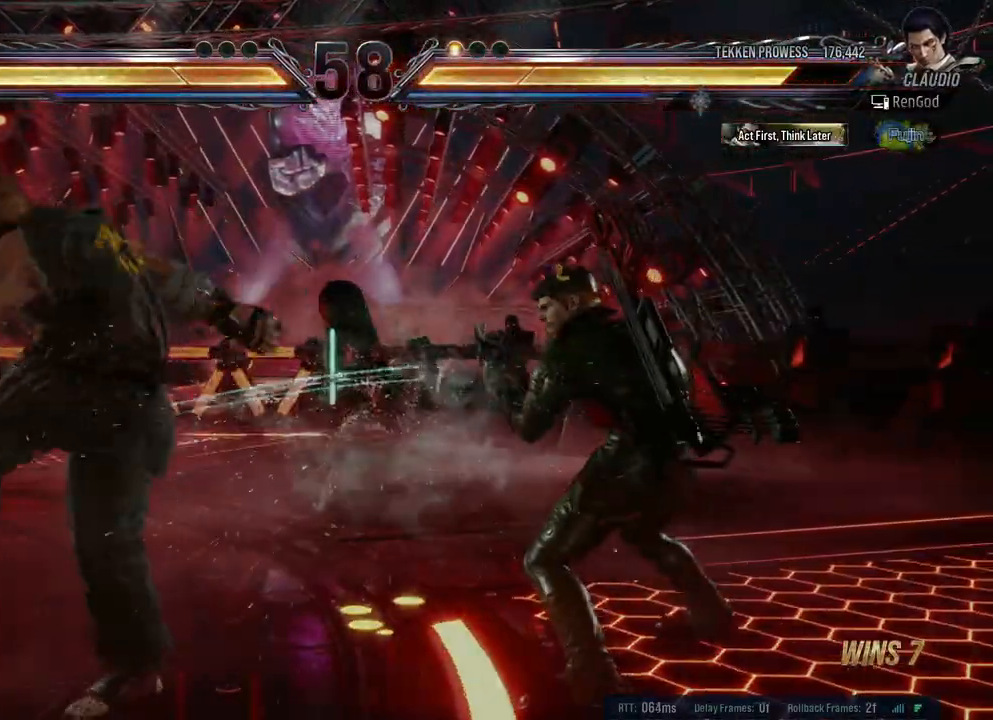
{"buttons": [], "left_stick": "center", "right_stick": "center", "events": [[50, "B", "down"], [183, "B", "up"], [500, "left_stick", "center"]]}
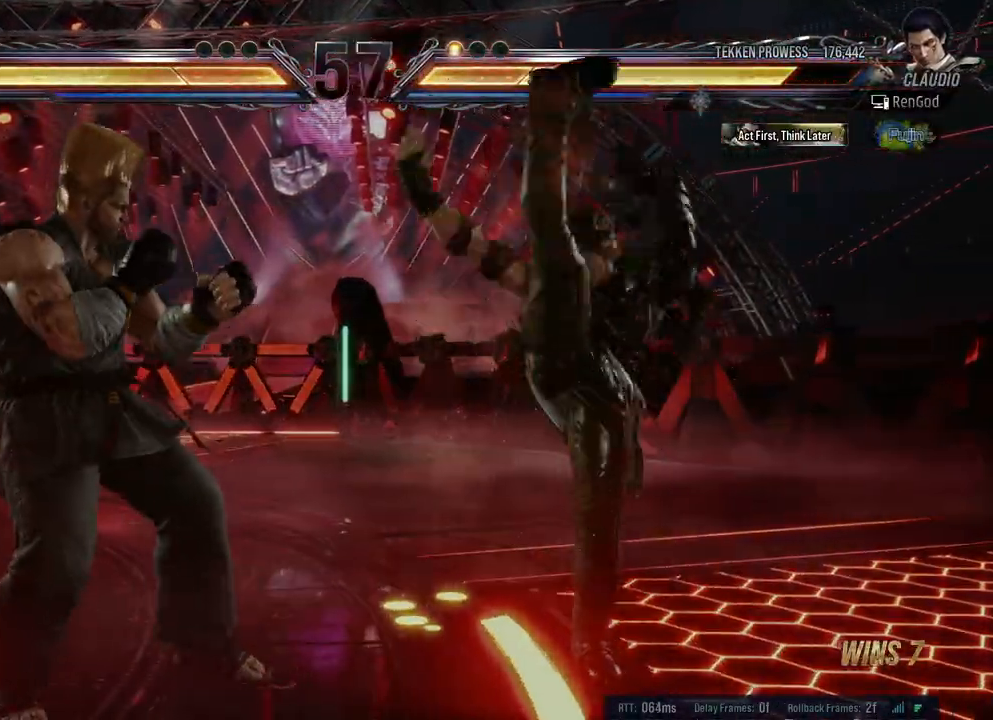
{"buttons": [], "left_stick": "left", "right_stick": "center", "events": [[283, "left_stick", "left"], [417, "left_stick", "center"], [467, "left_stick", "left"]]}
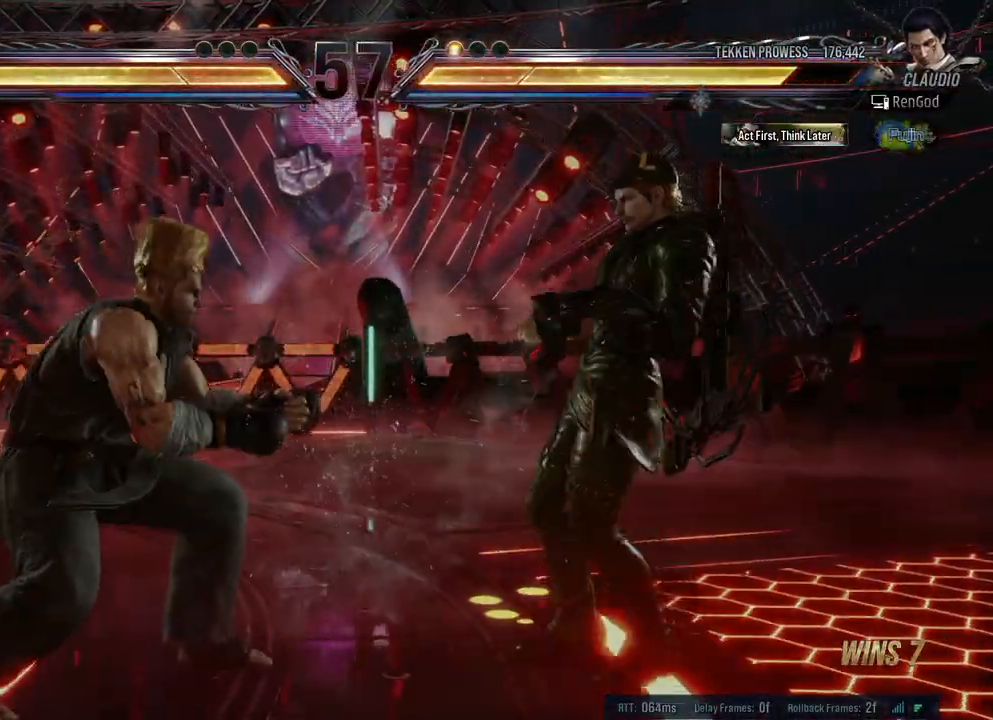
{"buttons": [], "left_stick": "center", "right_stick": "center", "events": [[33, "B", "down"], [183, "B", "up"], [400, "left_stick", "center"]]}
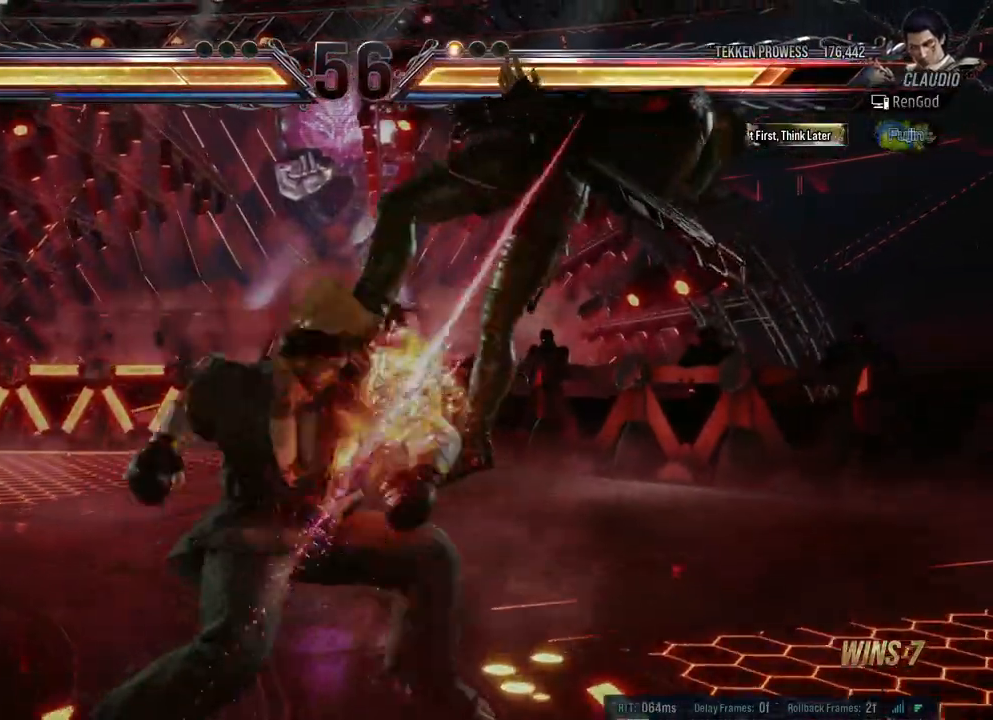
{"buttons": [], "left_stick": "center", "right_stick": "center", "events": []}
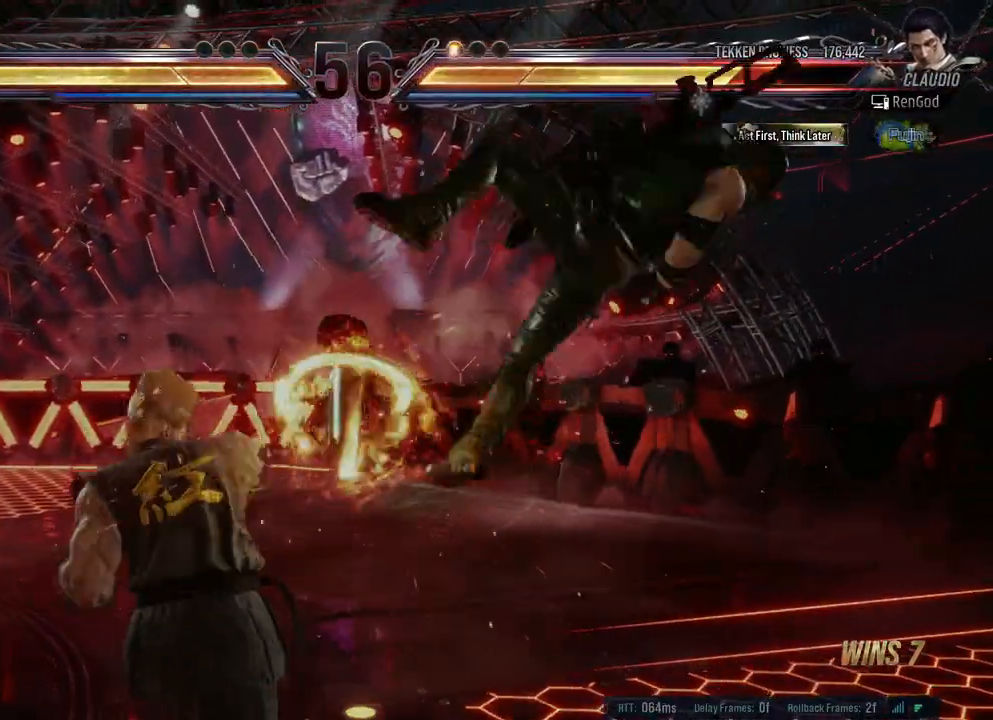
{"buttons": [], "left_stick": "center", "right_stick": "center", "events": []}
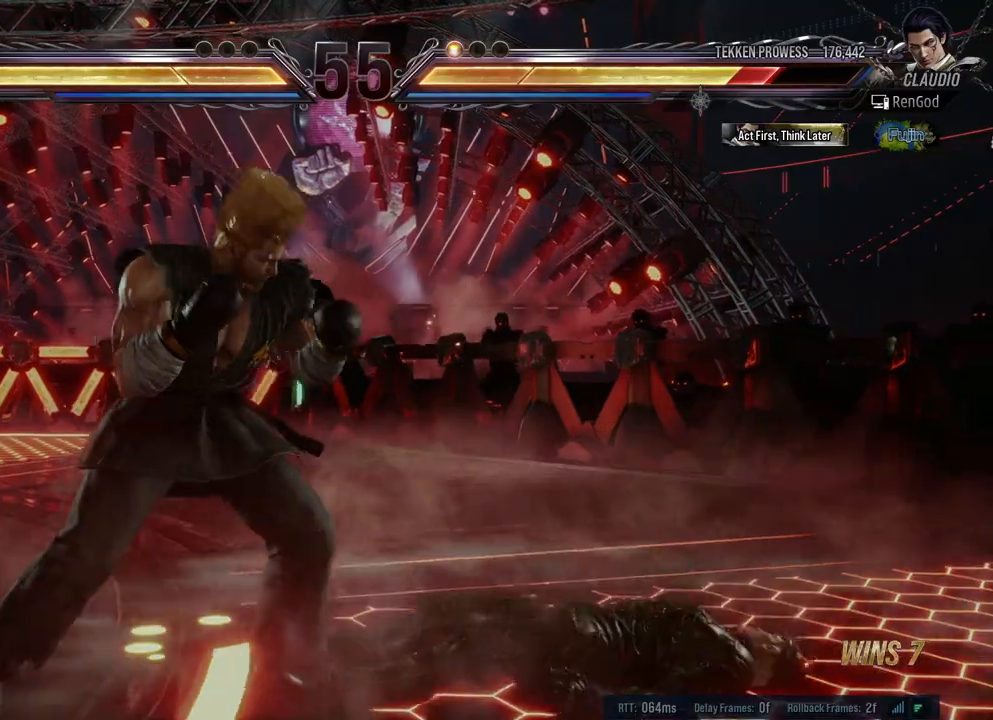
{"buttons": ["A", "B"], "left_stick": "center", "right_stick": "center", "events": [[233, "A", "down"], [233, "B", "down"], [367, "A", "up"], [367, "B", "up"], [467, "A", "down"], [467, "B", "down"]]}
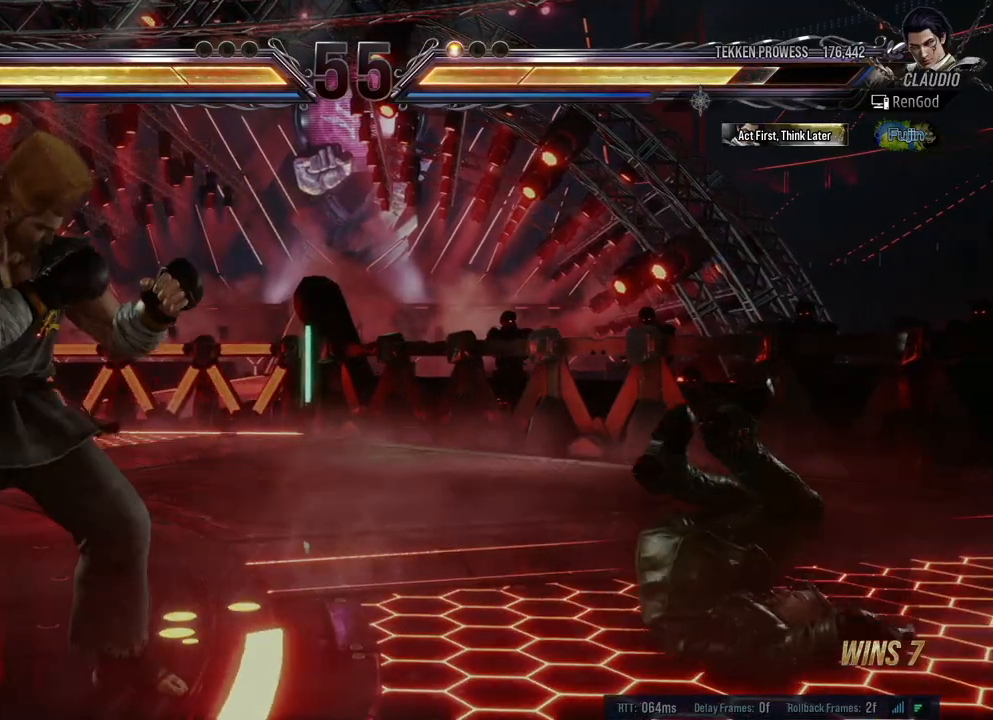
{"buttons": [], "left_stick": "left", "right_stick": "center", "events": [[50, "A", "up"], [50, "B", "up"], [450, "left_stick", "left"]]}
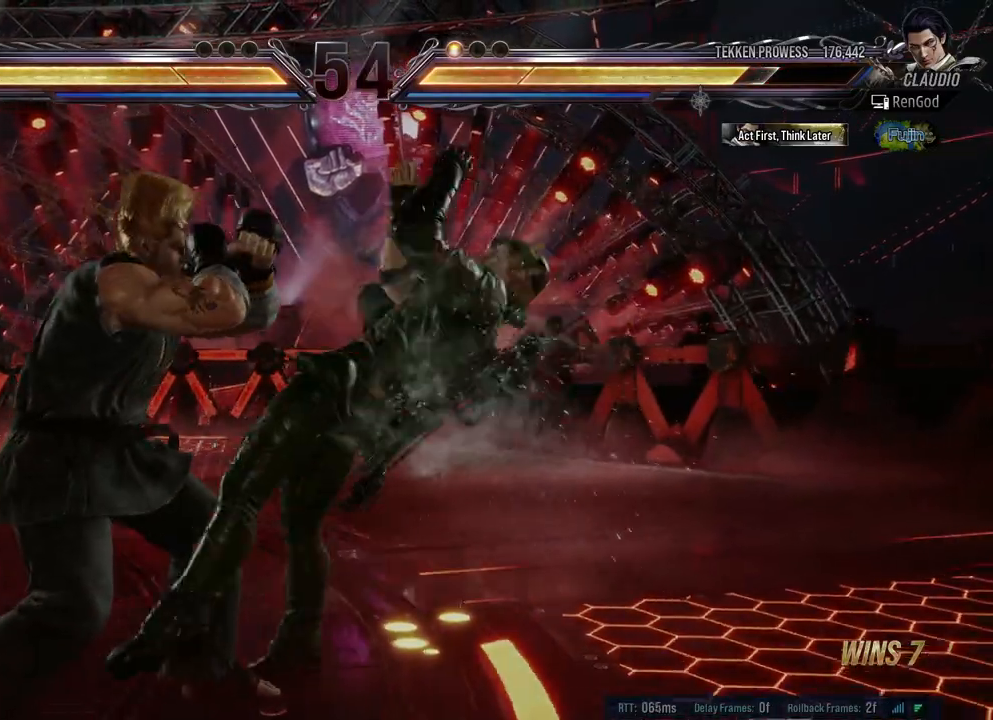
{"buttons": [], "left_stick": "right", "right_stick": "center", "events": [[50, "left_stick", "right"], [133, "left_stick", "center"], [200, "left_stick", "right"]]}
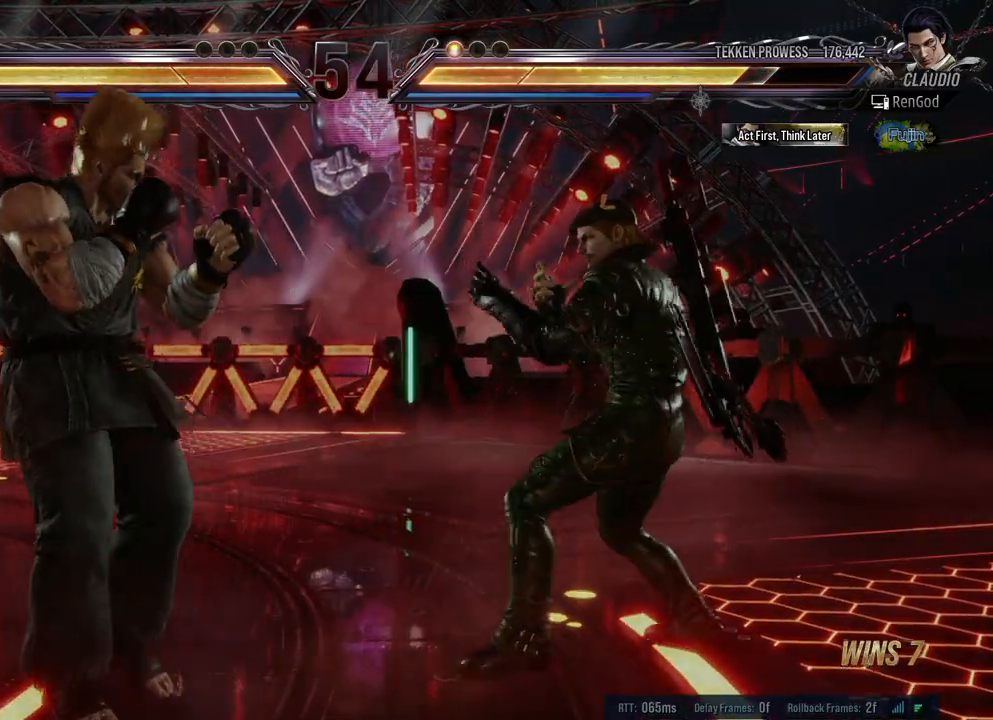
{"buttons": ["Y"], "left_stick": "center", "right_stick": "center", "events": [[133, "A", "down"], [150, "left_stick", "center"], [200, "A", "up"], [333, "Y", "down"]]}
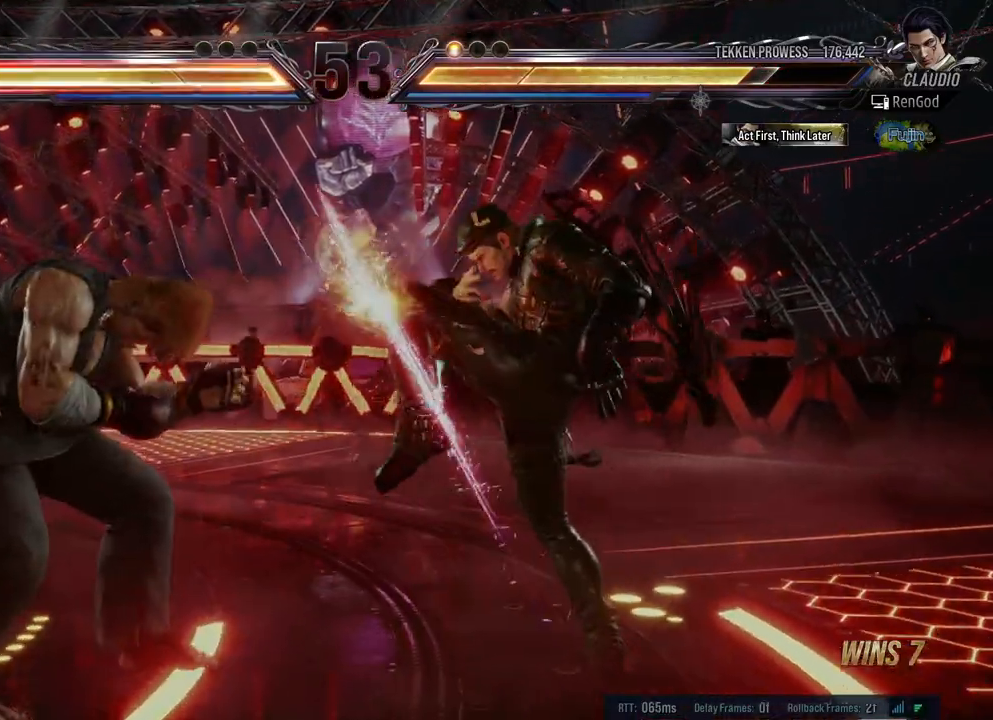
{"buttons": ["Y"], "left_stick": "center", "right_stick": "center", "events": [[117, "Y", "up"], [250, "A", "down"], [383, "A", "up"], [483, "Y", "down"]]}
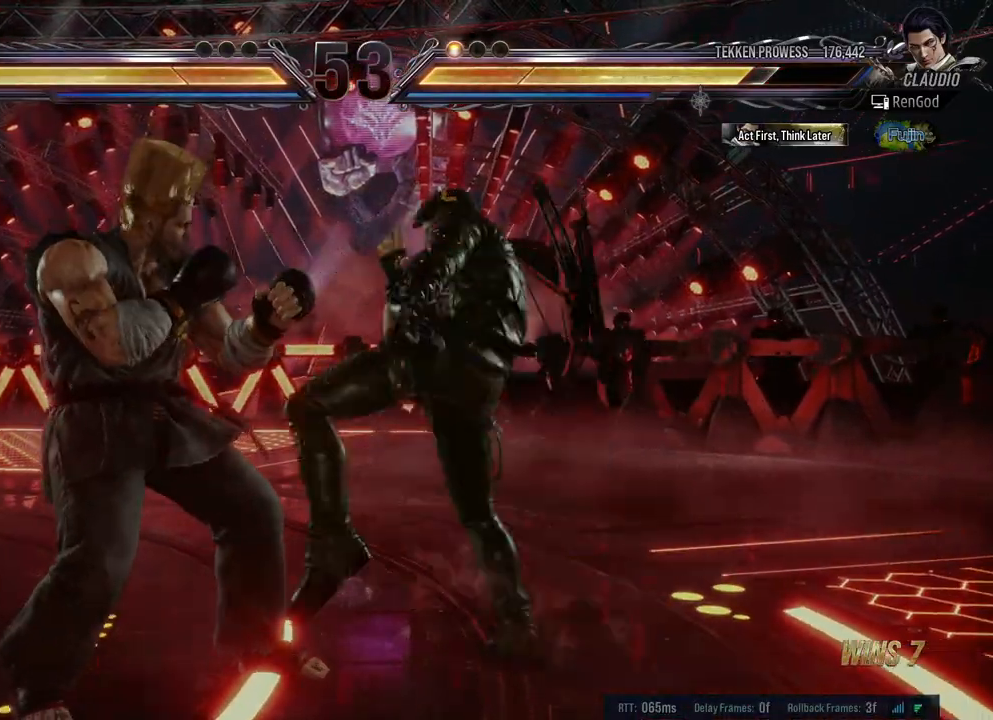
{"buttons": [], "left_stick": "left", "right_stick": "center", "events": [[250, "left_stick", "left"], [283, "Y", "up"]]}
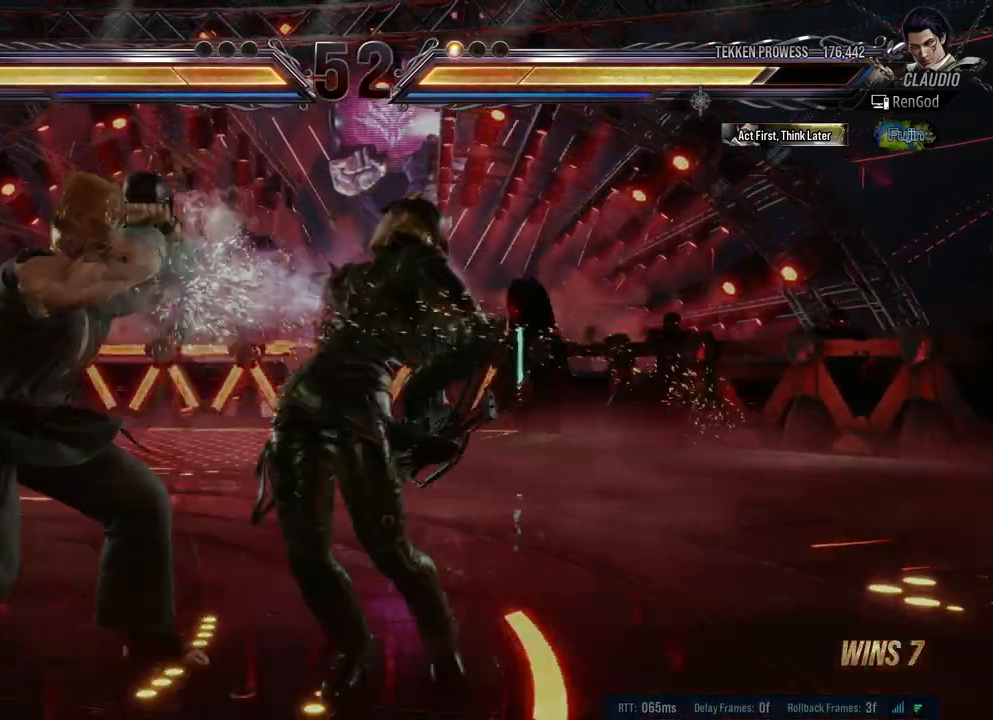
{"buttons": [], "left_stick": "right", "right_stick": "center", "events": [[50, "left_stick", "right"]]}
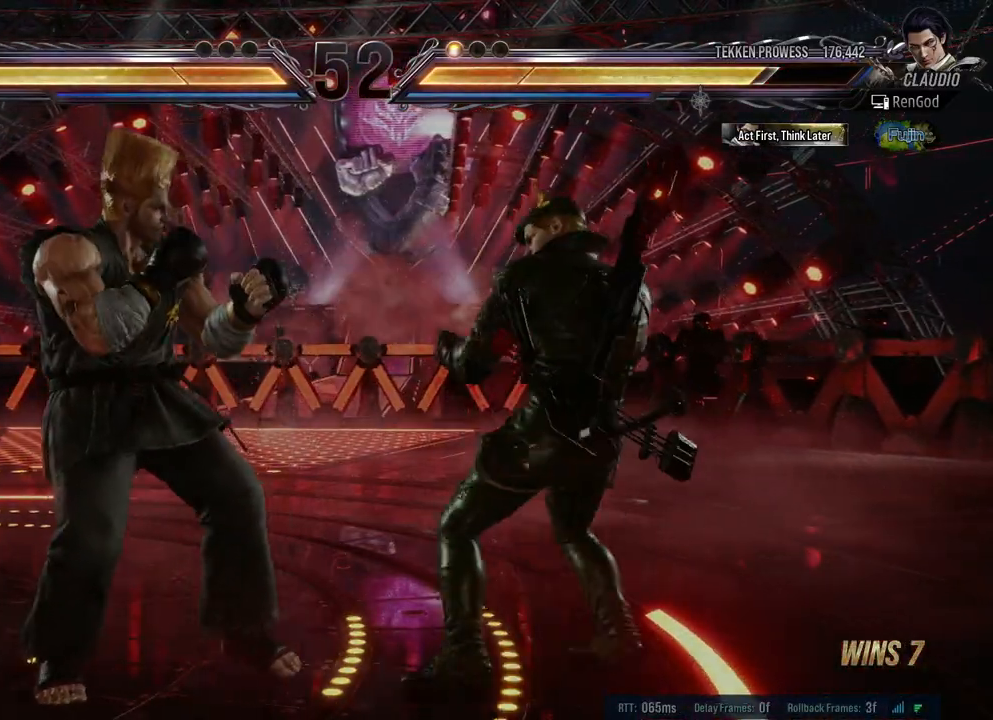
{"buttons": [], "left_stick": "center", "right_stick": "center", "events": [[200, "left_stick", "down-right"], [250, "X", "down"], [350, "left_stick", "center"], [367, "X", "up"]]}
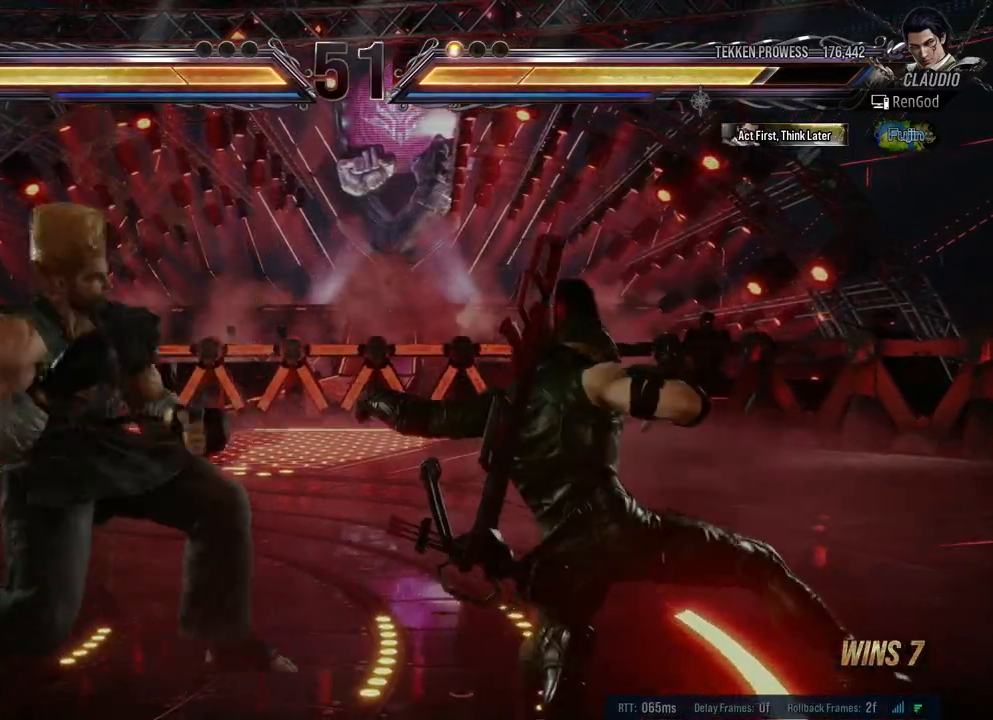
{"buttons": ["X"], "left_stick": "right", "right_stick": "center", "events": [[217, "left_stick", "right"], [450, "X", "down"]]}
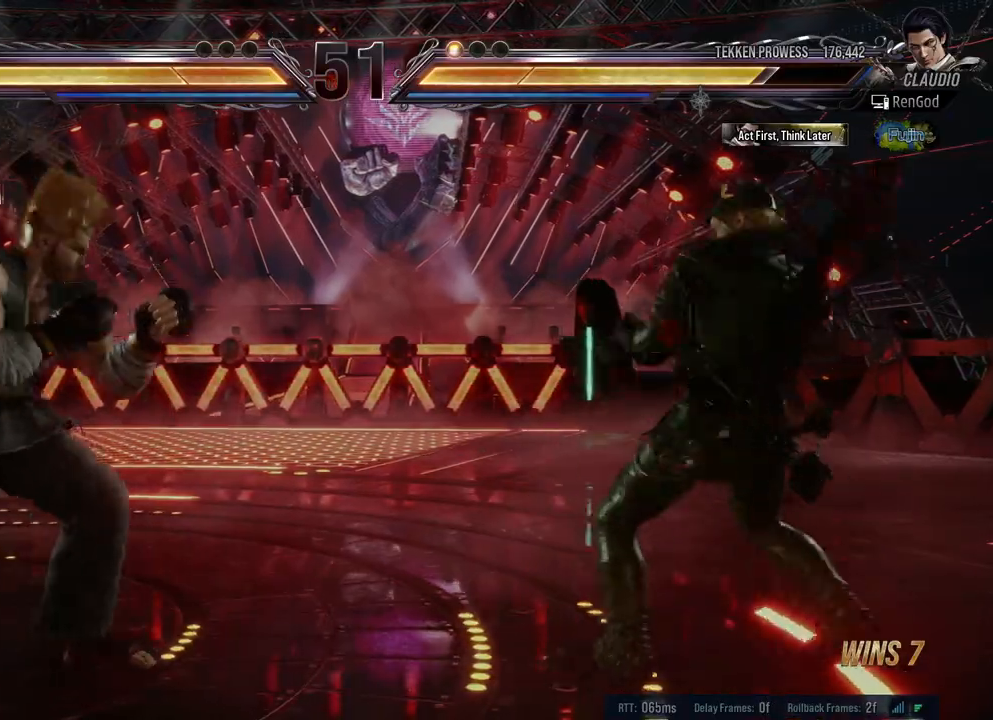
{"buttons": [], "left_stick": "center", "right_stick": "center", "events": [[117, "X", "up"], [450, "left_stick", "center"]]}
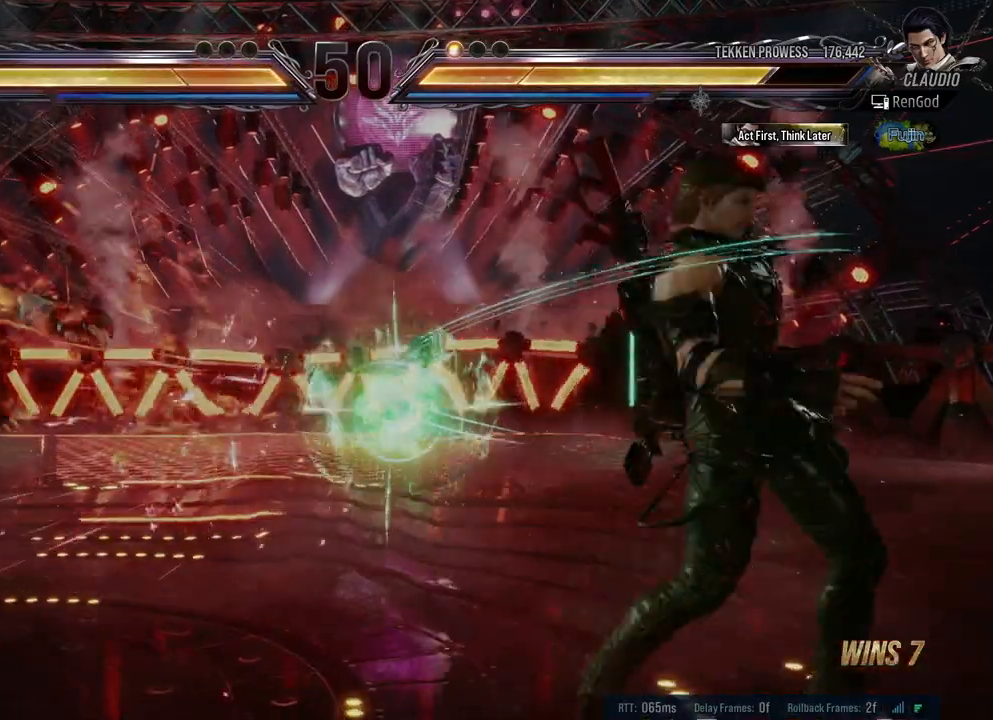
{"buttons": [], "left_stick": "center", "right_stick": "center", "events": [[50, "left_stick", "down"], [167, "left_stick", "center"], [217, "left_stick", "down"], [367, "left_stick", "left"], [500, "left_stick", "center"]]}
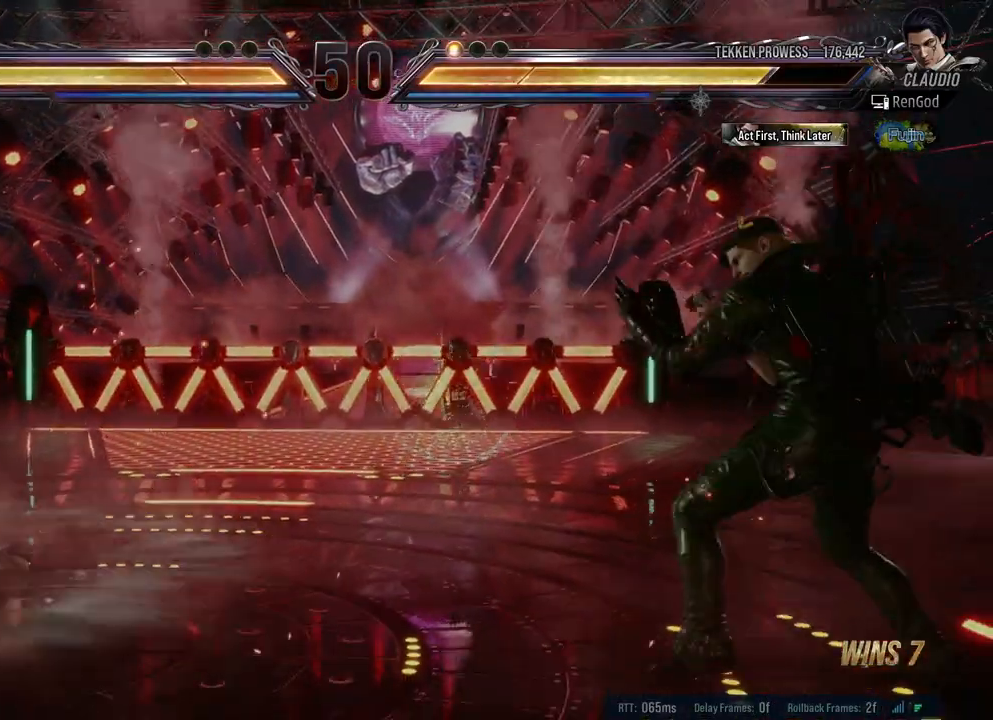
{"buttons": [], "left_stick": "left", "right_stick": "center", "events": [[50, "left_stick", "left"], [350, "Y", "down"], [483, "Y", "up"]]}
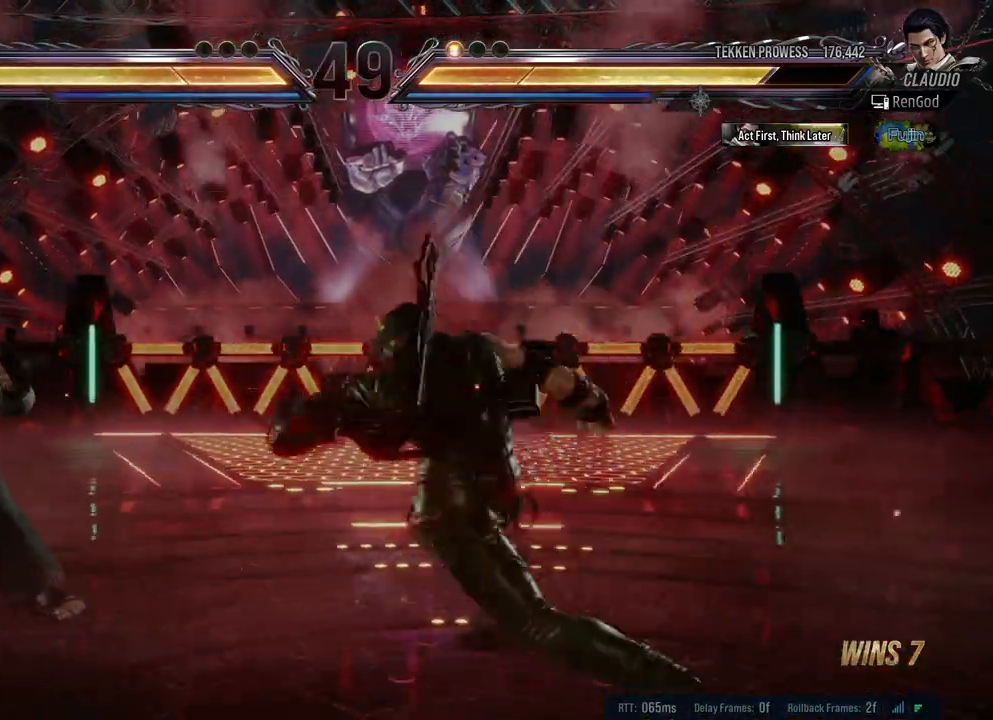
{"buttons": ["B"], "left_stick": "left", "right_stick": "center", "events": [[450, "B", "down"]]}